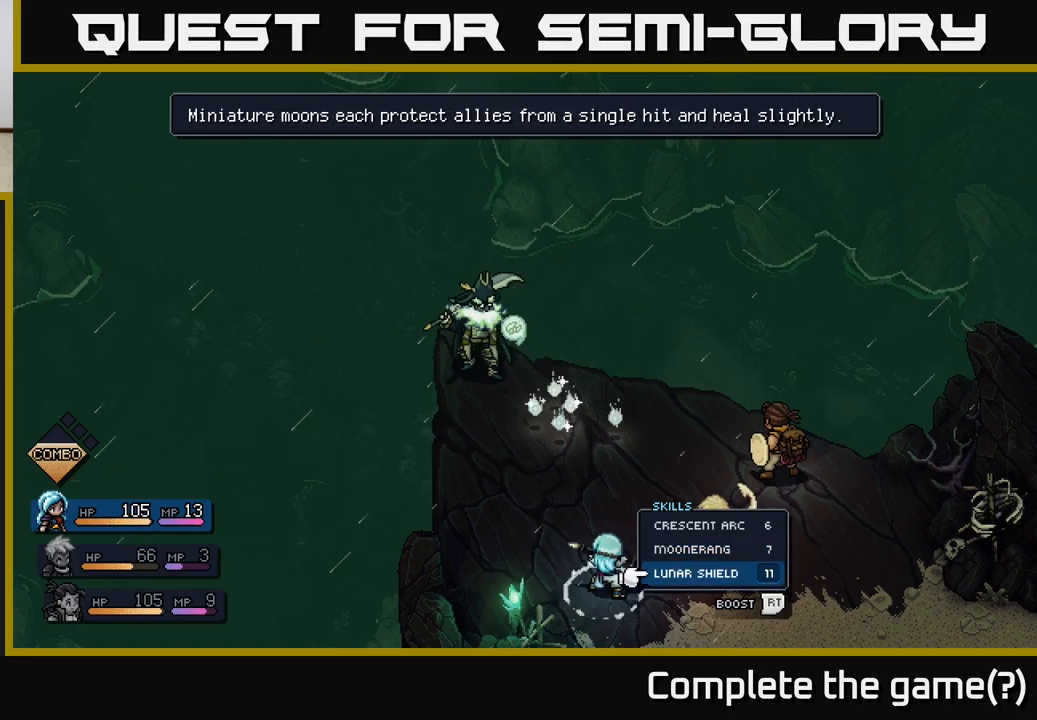
Gameplay with a controller (Xbox layout); each line is a JSON object with the inputs held at the frame after it. "events" lists button and stick changes between this image and that frame as [ms after this image, input, new state], when the widget could be followed in between.
{"buttons": [], "left_stick": "center", "right_stick": "center", "events": [[83, "left_stick", "center"]]}
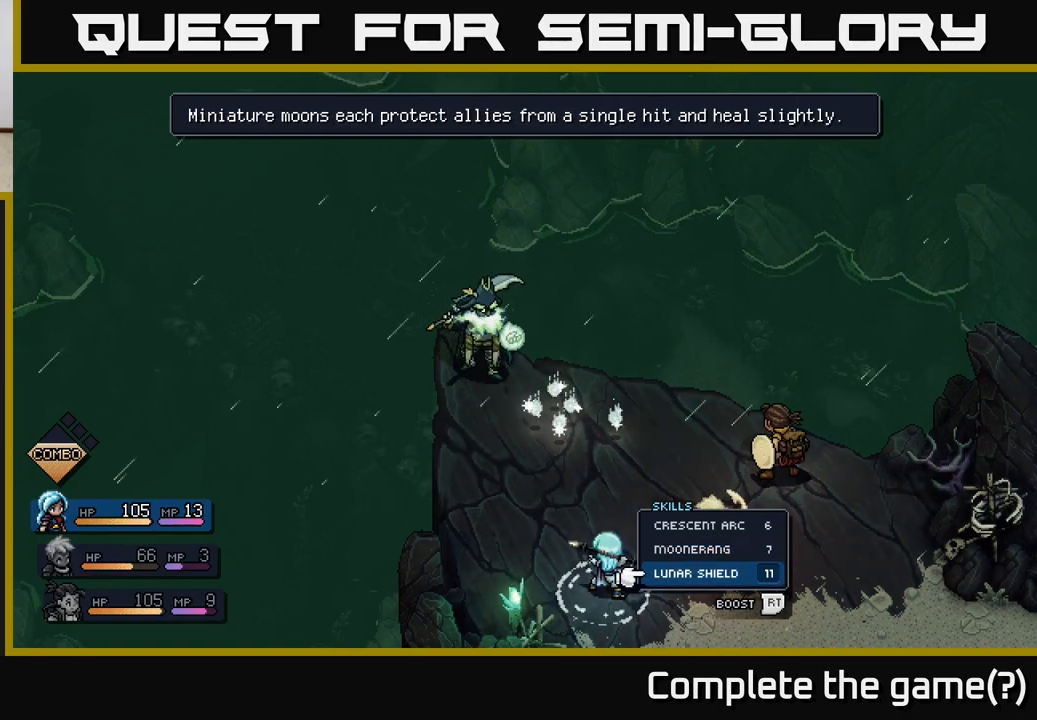
{"buttons": [], "left_stick": "center", "right_stick": "center", "events": []}
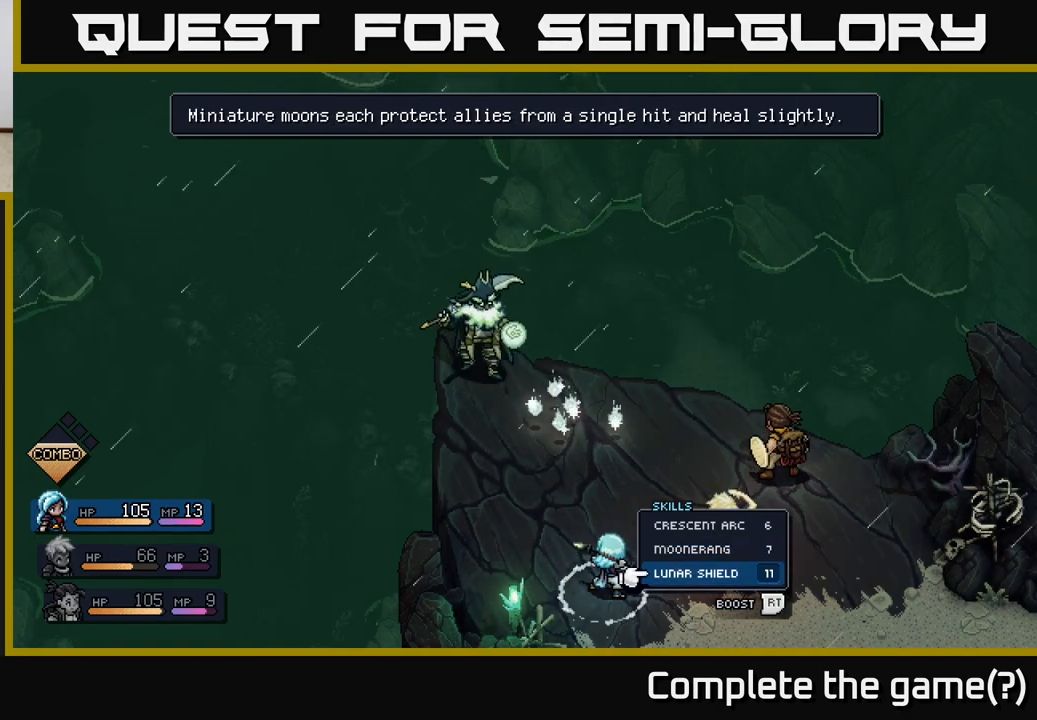
{"buttons": [], "left_stick": "center", "right_stick": "center", "events": []}
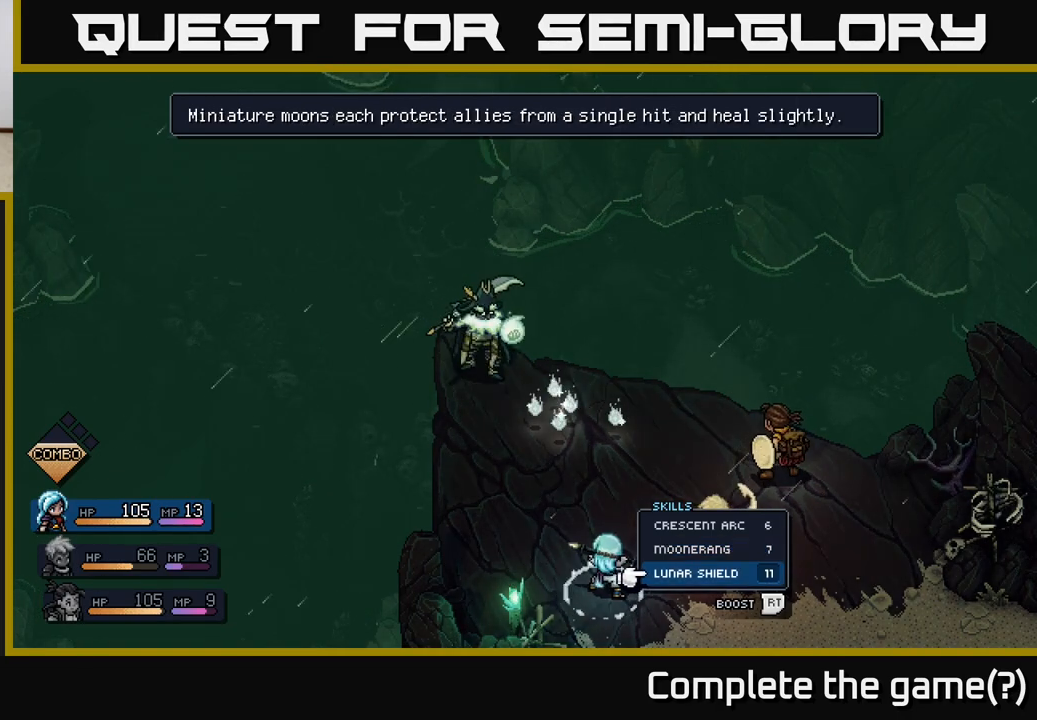
{"buttons": [], "left_stick": "center", "right_stick": "center", "events": []}
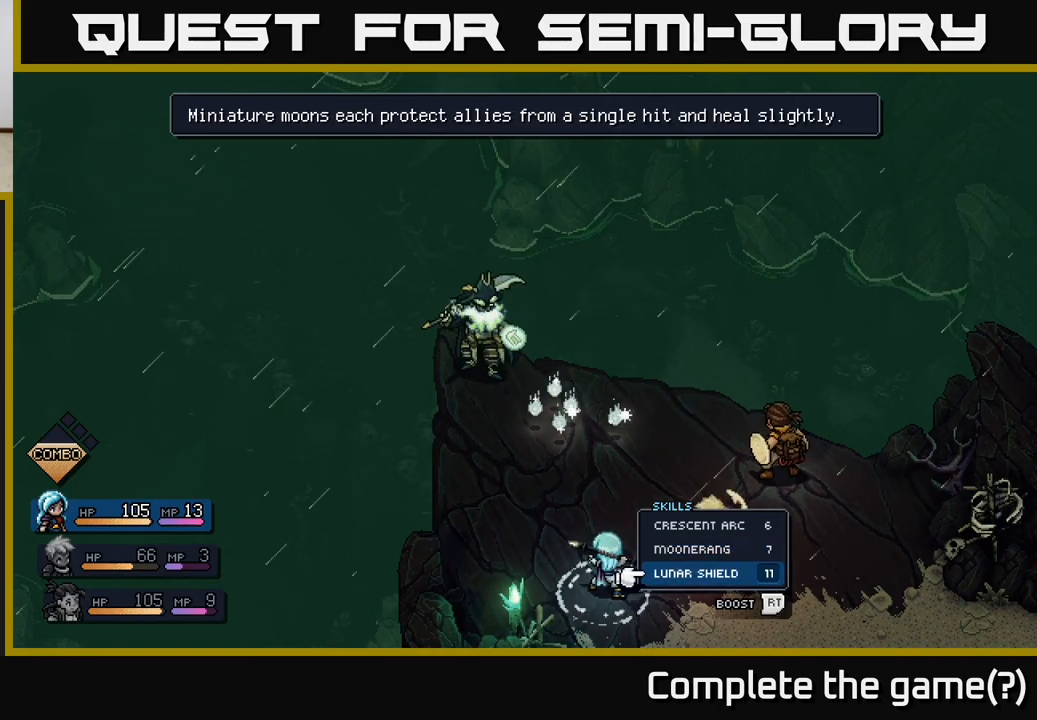
{"buttons": [], "left_stick": "center", "right_stick": "center", "events": [[67, "A", "down"], [117, "A", "up"]]}
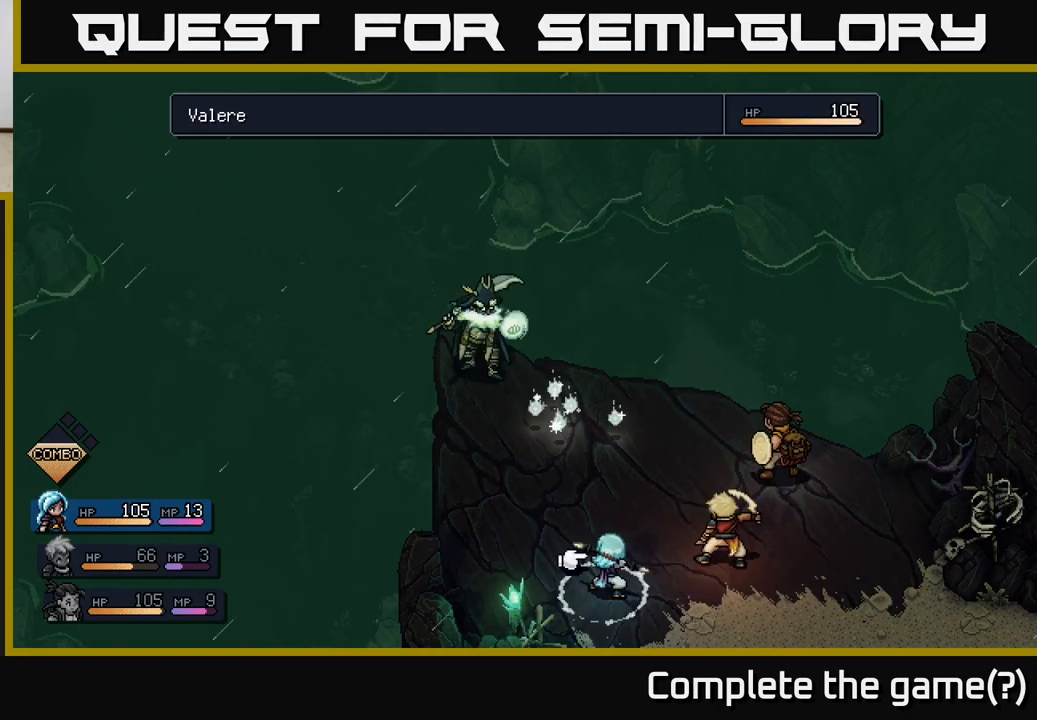
{"buttons": [], "left_stick": "center", "right_stick": "center", "events": [[150, "left_stick", "right"], [333, "left_stick", "center"]]}
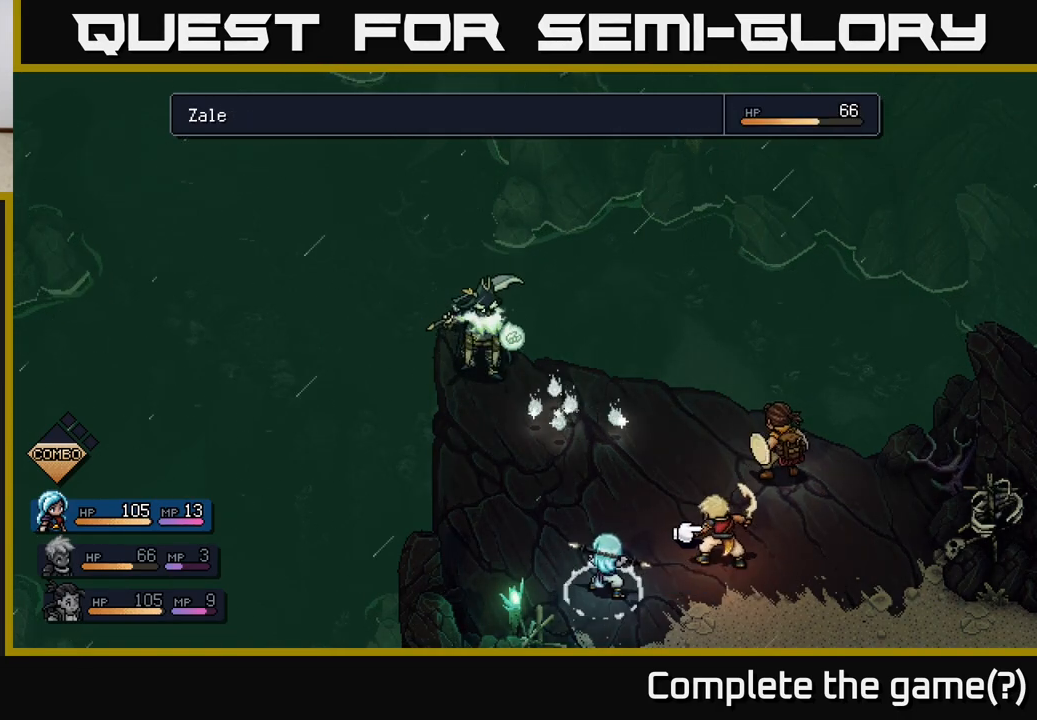
{"buttons": [], "left_stick": "center", "right_stick": "center", "events": [[83, "A", "down"], [150, "A", "up"]]}
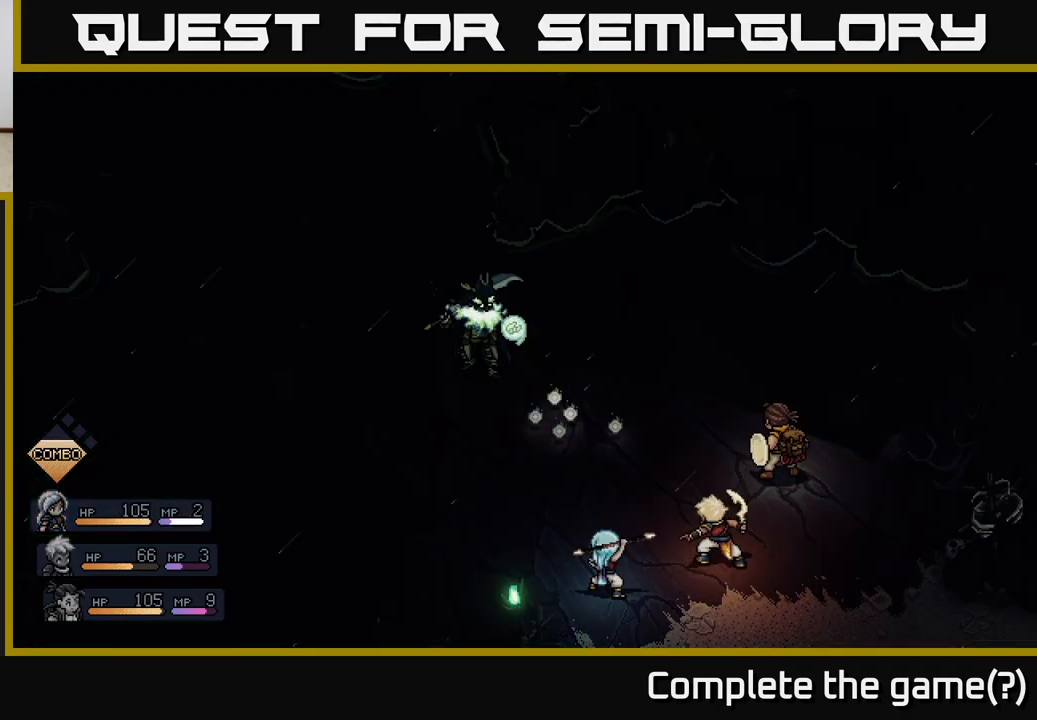
{"buttons": [], "left_stick": "center", "right_stick": "center", "events": []}
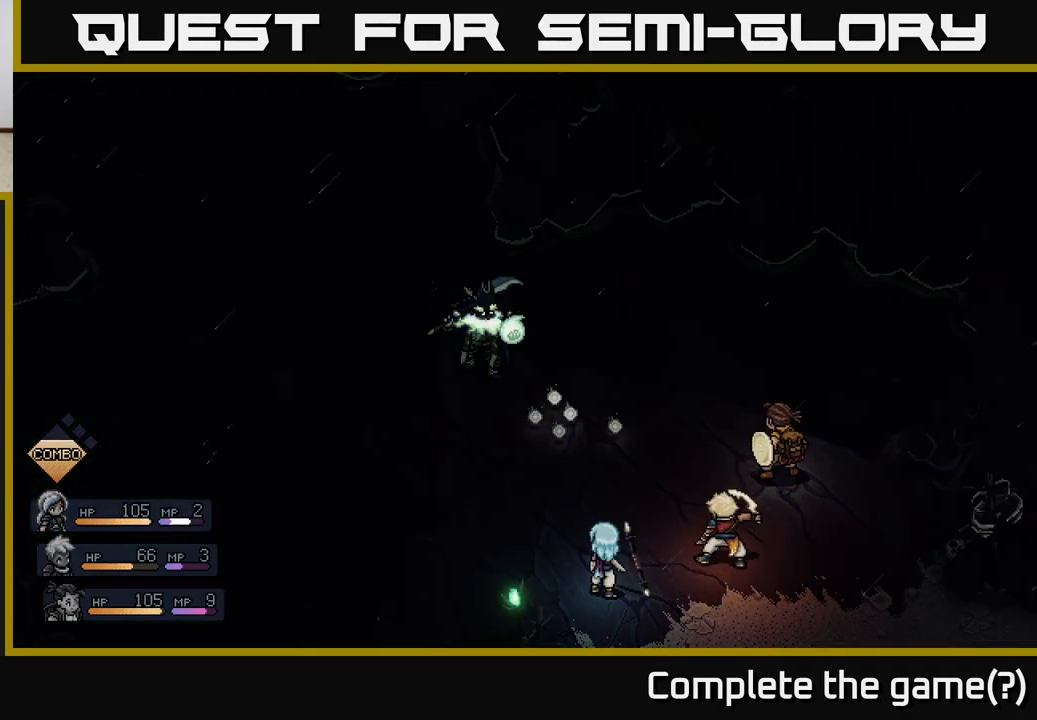
{"buttons": [], "left_stick": "center", "right_stick": "center", "events": []}
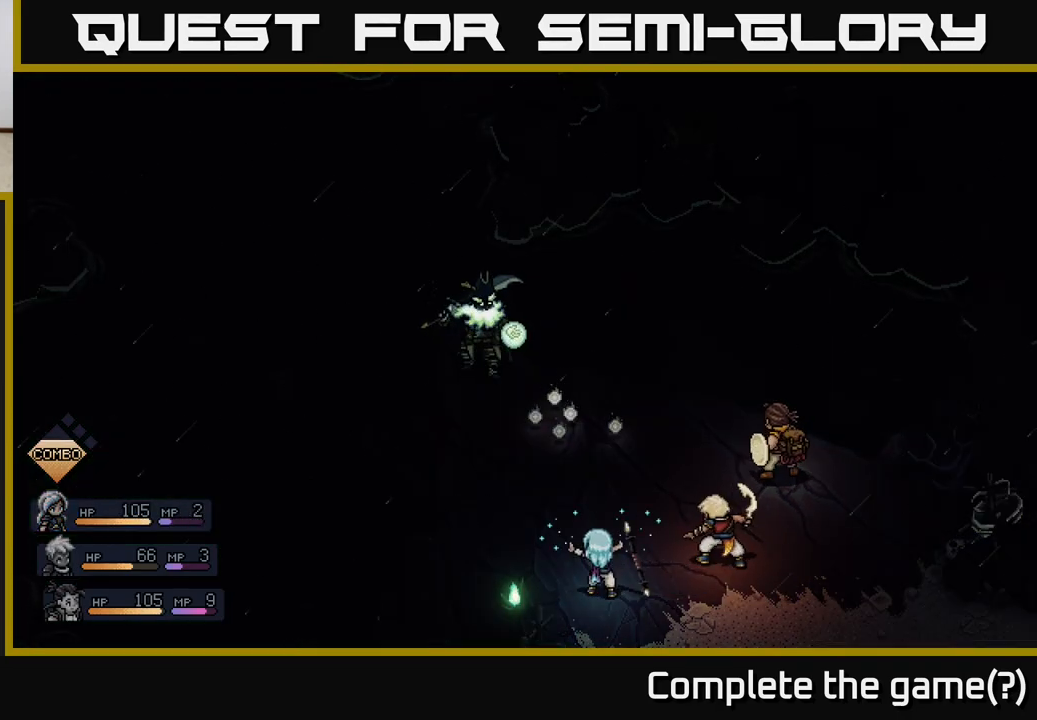
{"buttons": [], "left_stick": "center", "right_stick": "center", "events": []}
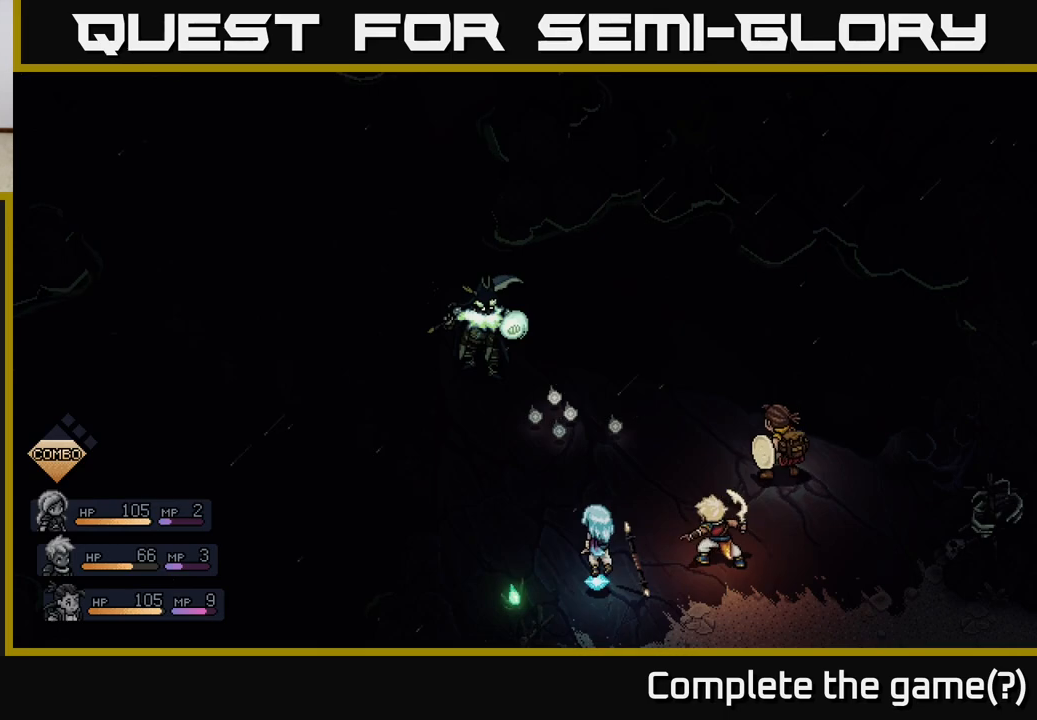
{"buttons": [], "left_stick": "center", "right_stick": "center", "events": []}
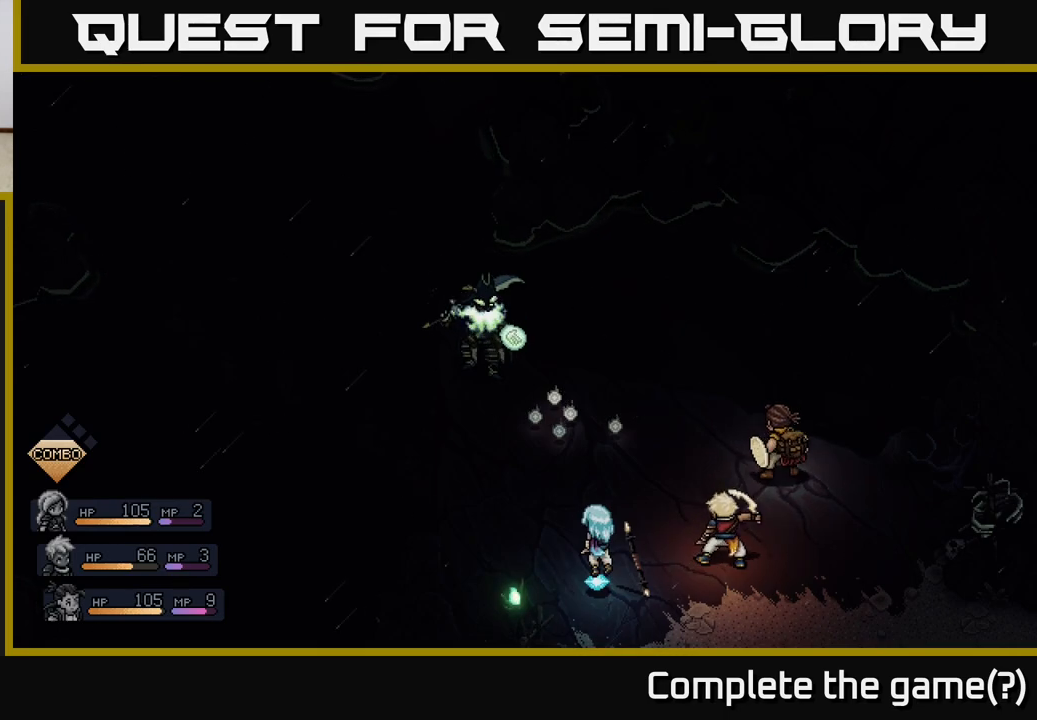
{"buttons": ["A"], "left_stick": "center", "right_stick": "center", "events": [[283, "A", "down"]]}
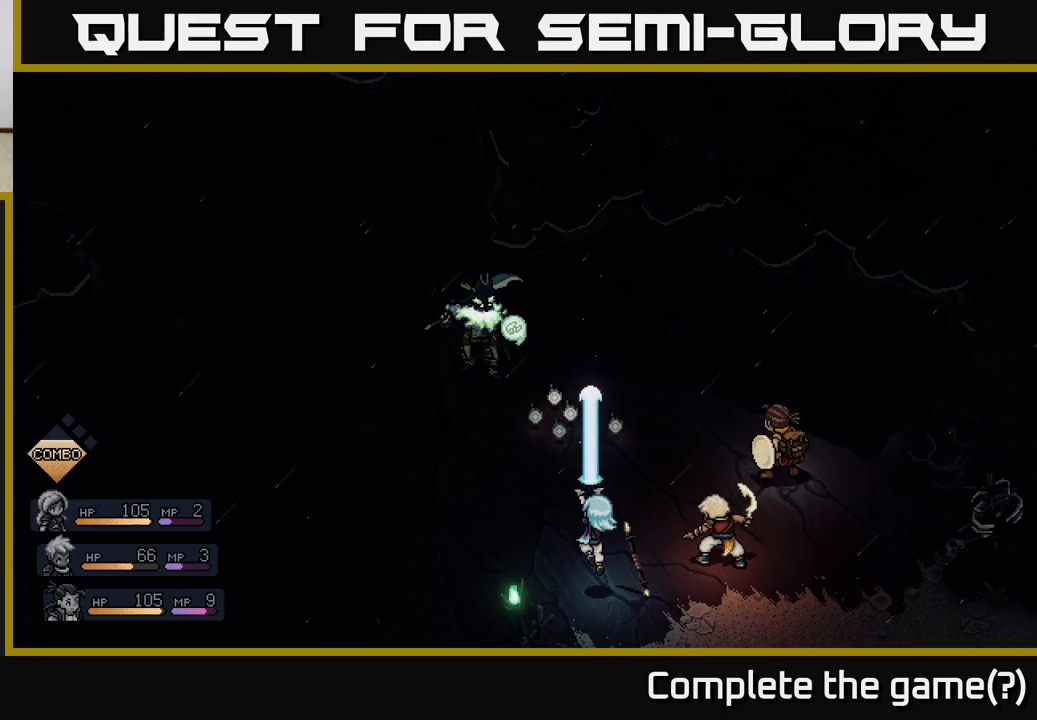
{"buttons": [], "left_stick": "center", "right_stick": "center", "events": [[17, "A", "up"]]}
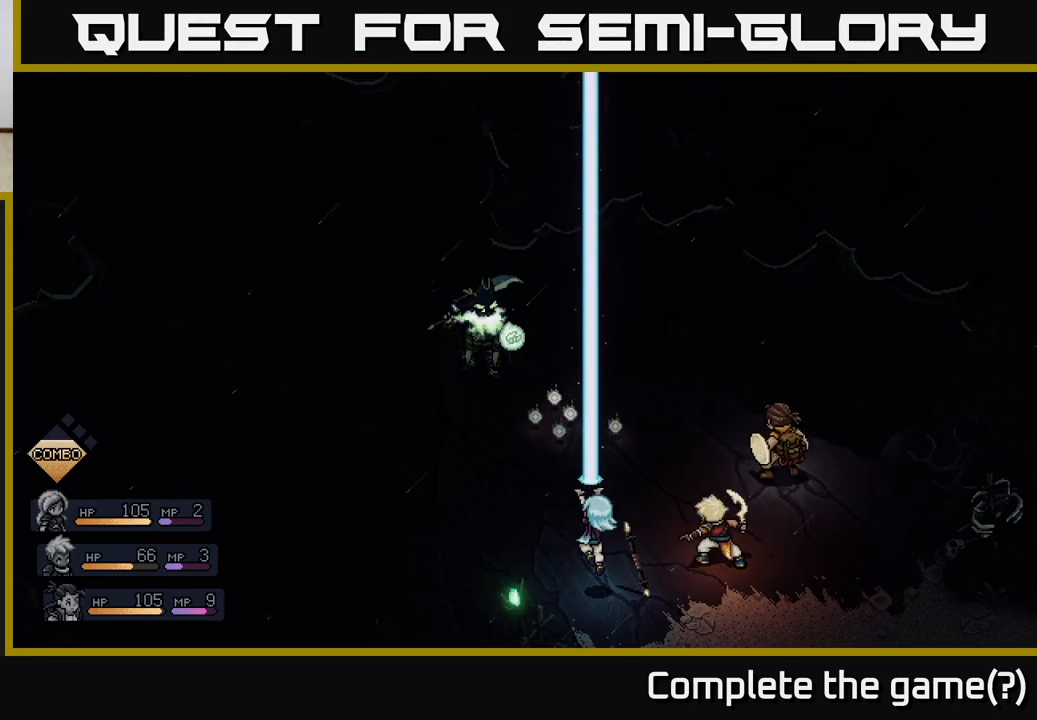
{"buttons": ["A"], "left_stick": "center", "right_stick": "center", "events": [[267, "A", "down"]]}
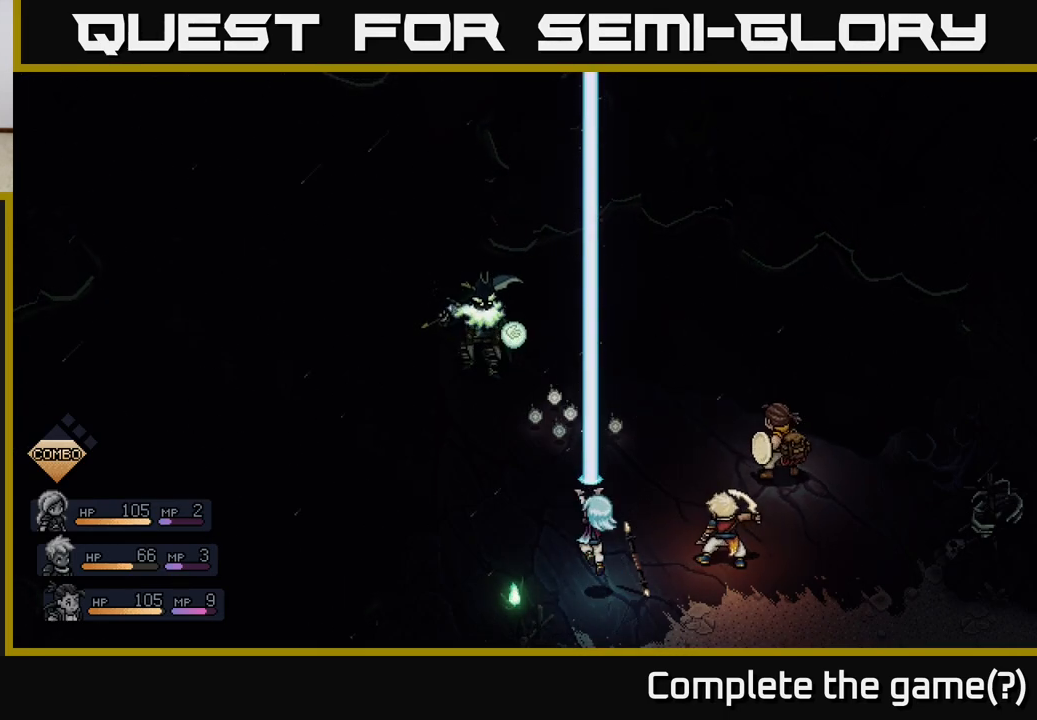
{"buttons": ["A"], "left_stick": "center", "right_stick": "center", "events": [[17, "A", "up"], [283, "A", "down"], [383, "A", "up"], [483, "A", "down"]]}
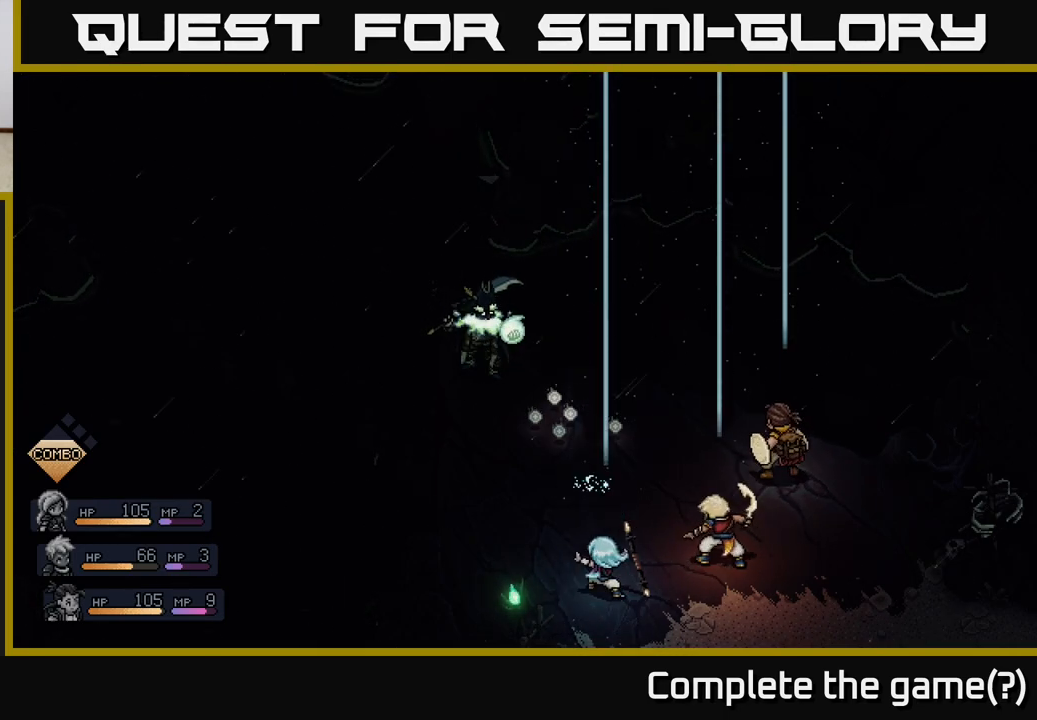
{"buttons": [], "left_stick": "center", "right_stick": "center", "events": [[50, "A", "up"], [183, "A", "down"], [383, "A", "up"]]}
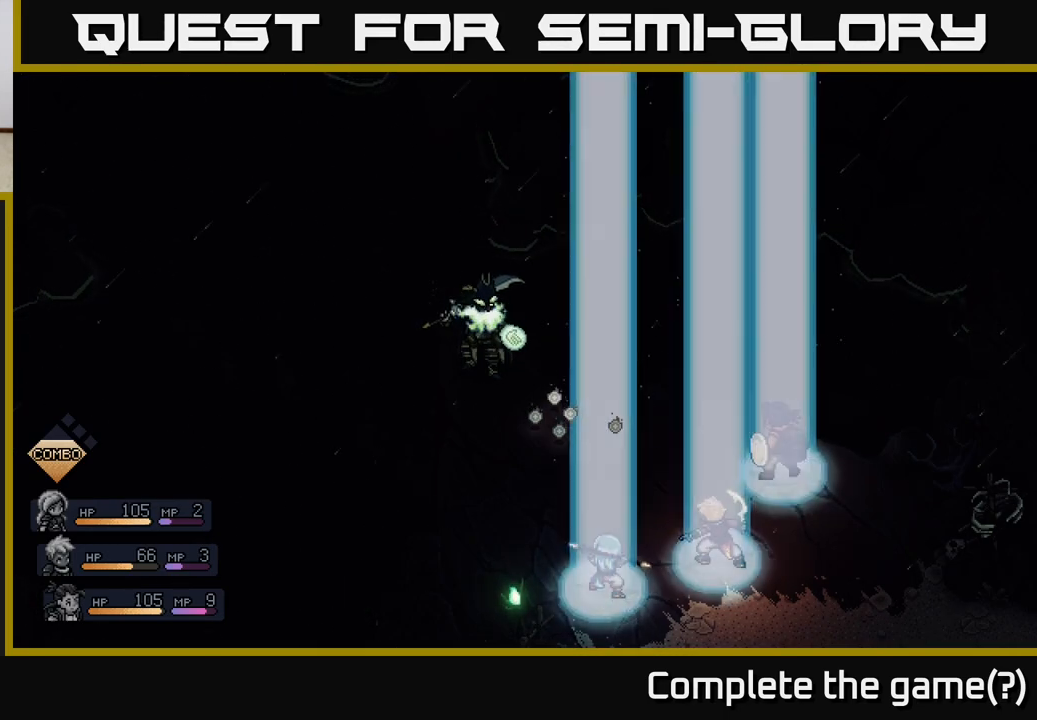
{"buttons": ["A"], "left_stick": "center", "right_stick": "center", "events": [[250, "A", "down"]]}
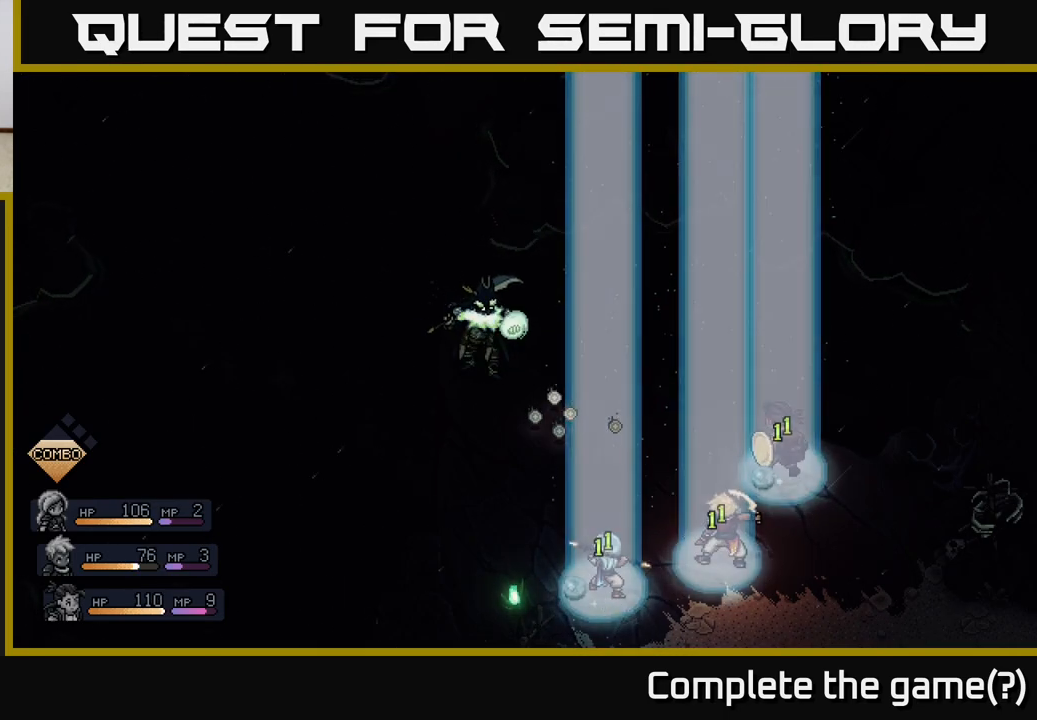
{"buttons": [], "left_stick": "center", "right_stick": "center", "events": [[33, "A", "up"]]}
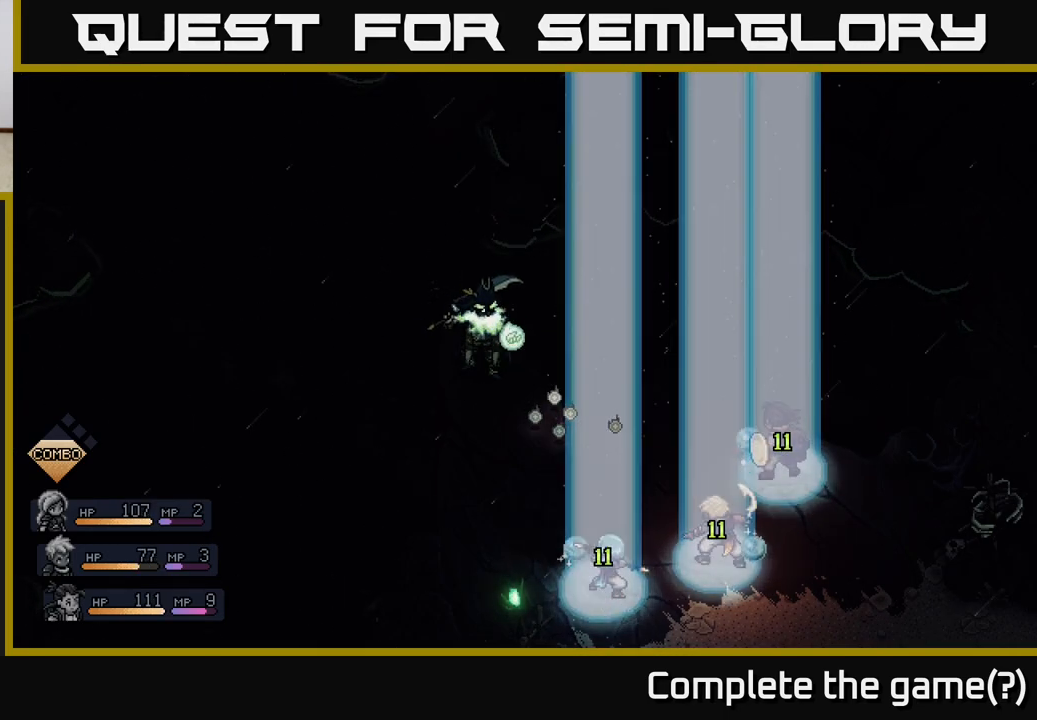
{"buttons": [], "left_stick": "center", "right_stick": "center", "events": []}
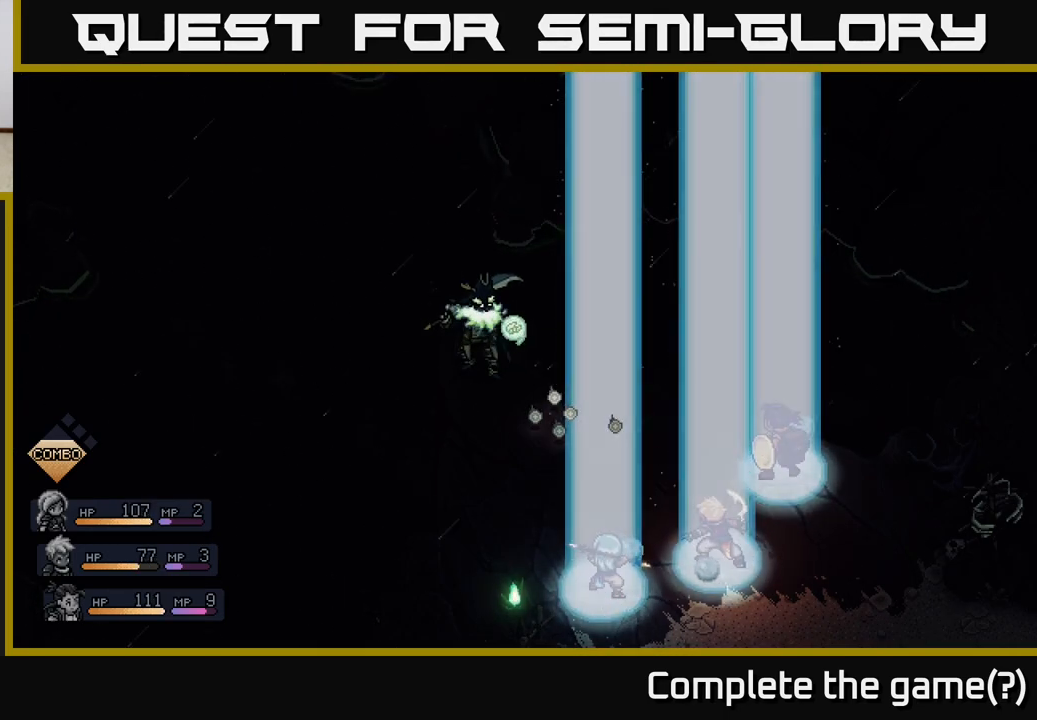
{"buttons": [], "left_stick": "center", "right_stick": "center", "events": []}
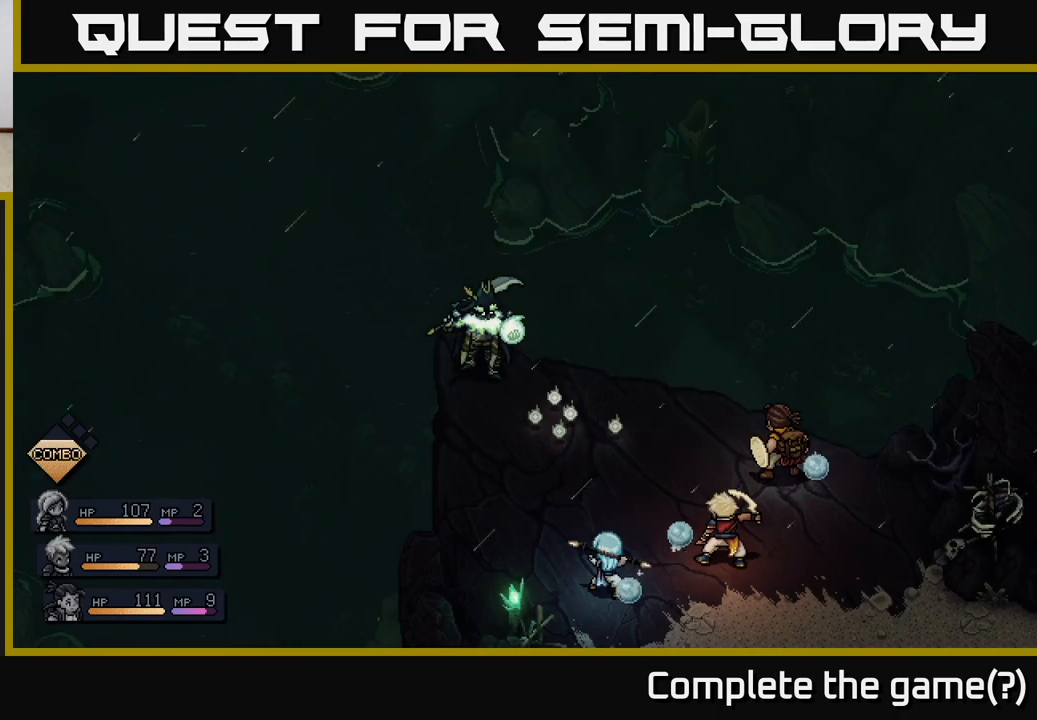
{"buttons": [], "left_stick": "center", "right_stick": "center", "events": []}
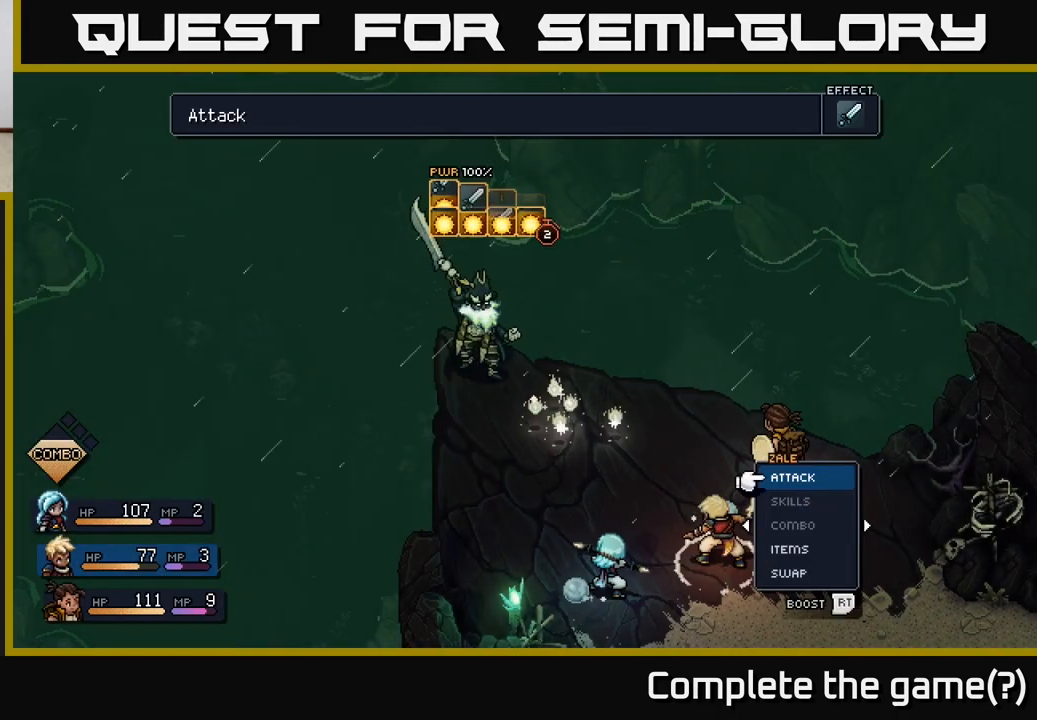
{"buttons": [], "left_stick": "center", "right_stick": "center", "events": []}
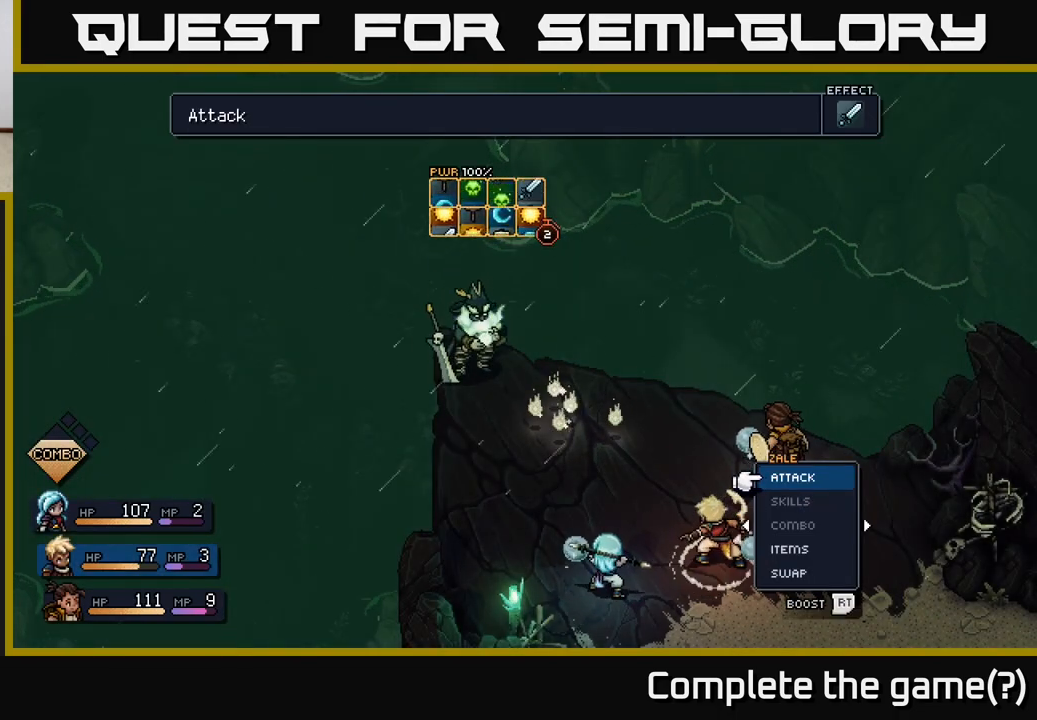
{"buttons": [], "left_stick": "center", "right_stick": "center", "events": []}
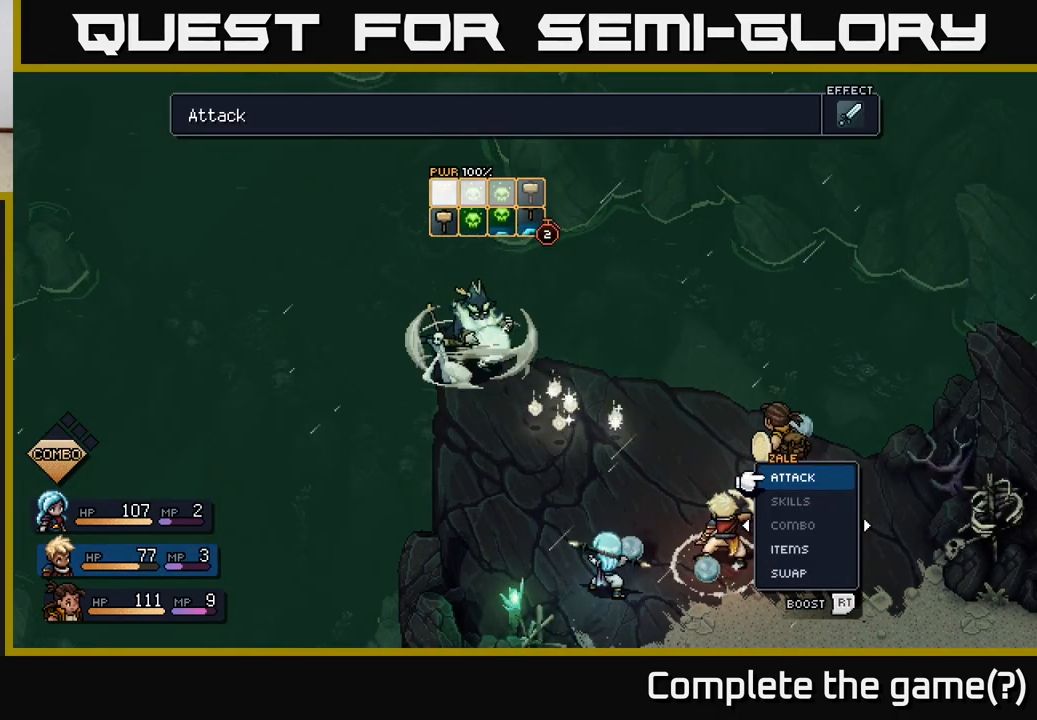
{"buttons": [], "left_stick": "center", "right_stick": "center", "events": []}
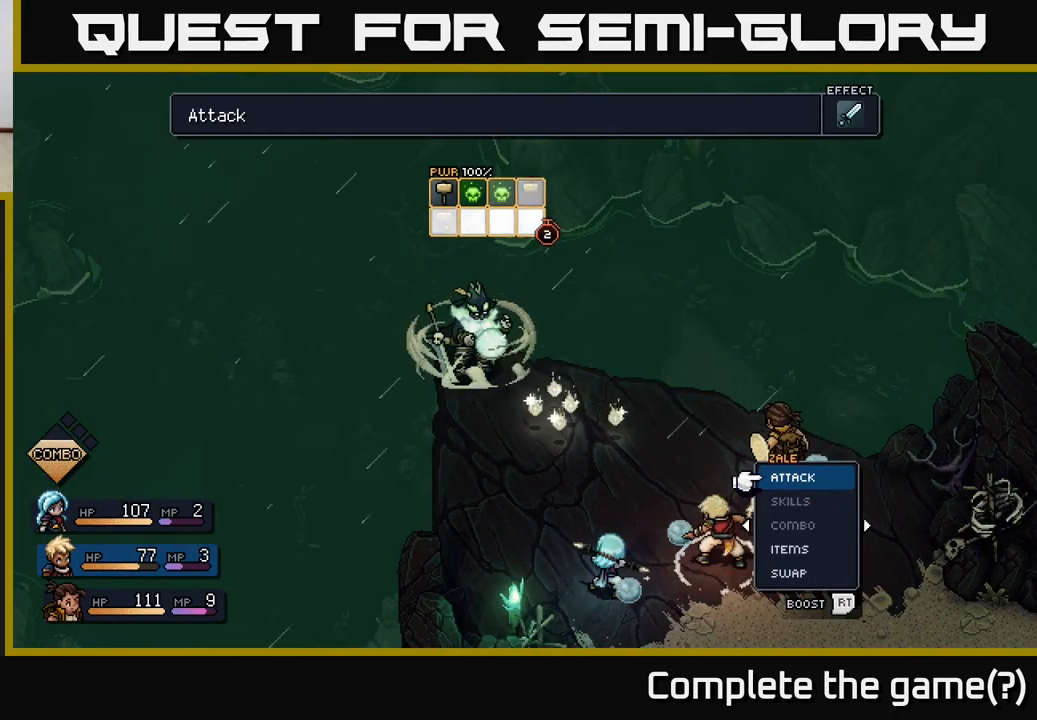
{"buttons": [], "left_stick": "center", "right_stick": "center", "events": []}
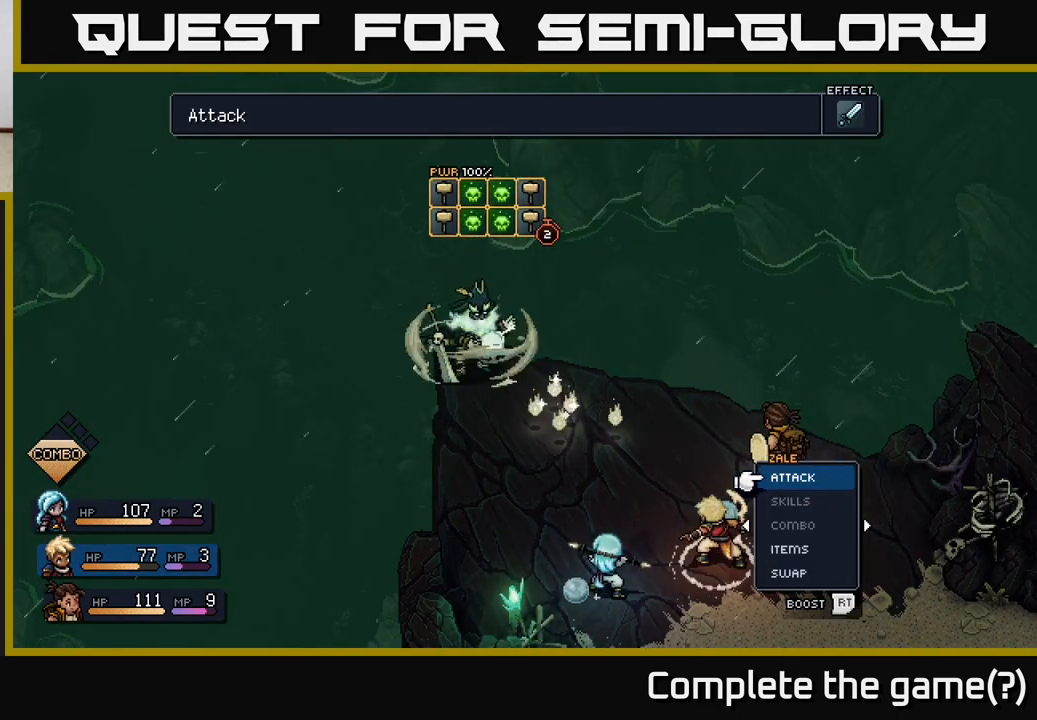
{"buttons": [], "left_stick": "center", "right_stick": "center", "events": []}
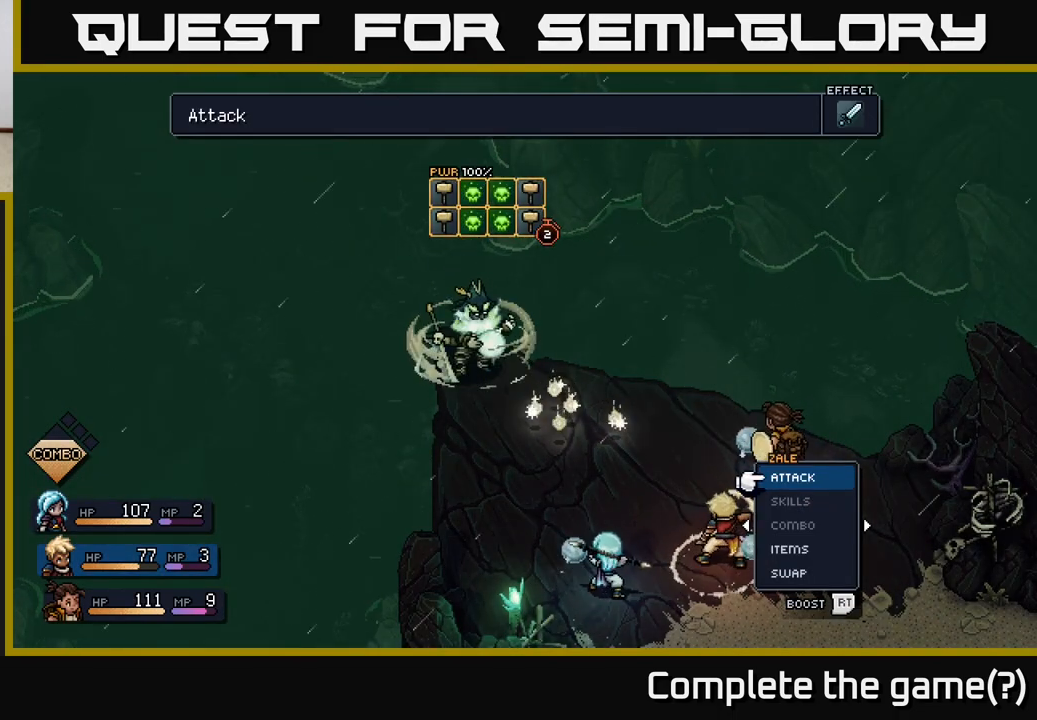
{"buttons": [], "left_stick": "center", "right_stick": "center", "events": []}
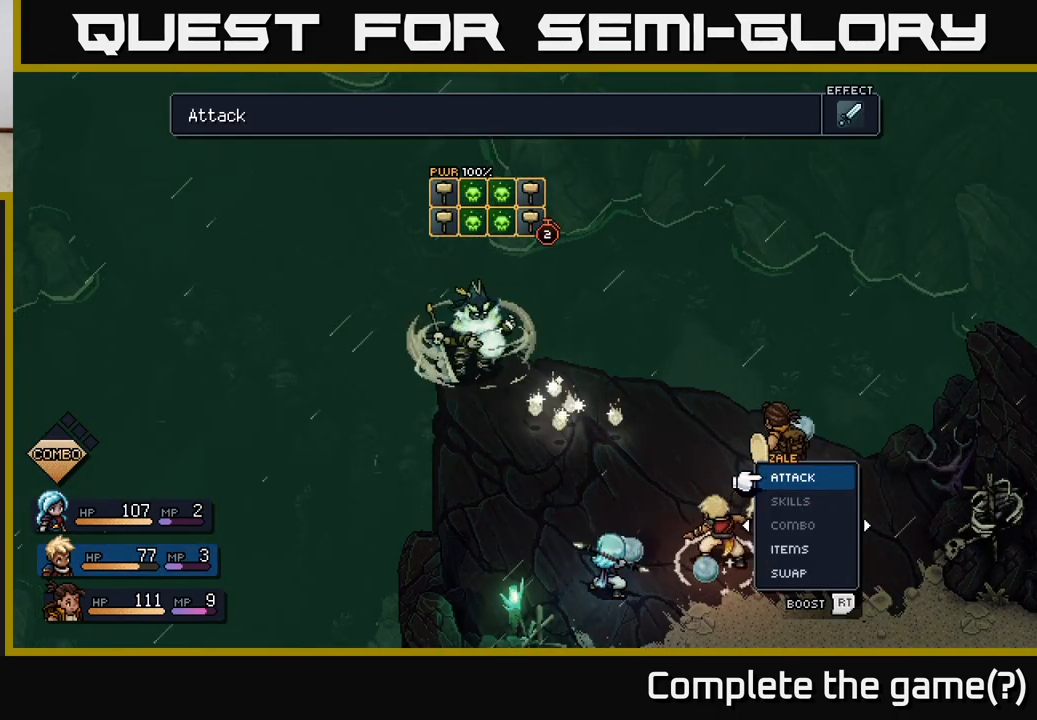
{"buttons": [], "left_stick": "center", "right_stick": "center", "events": []}
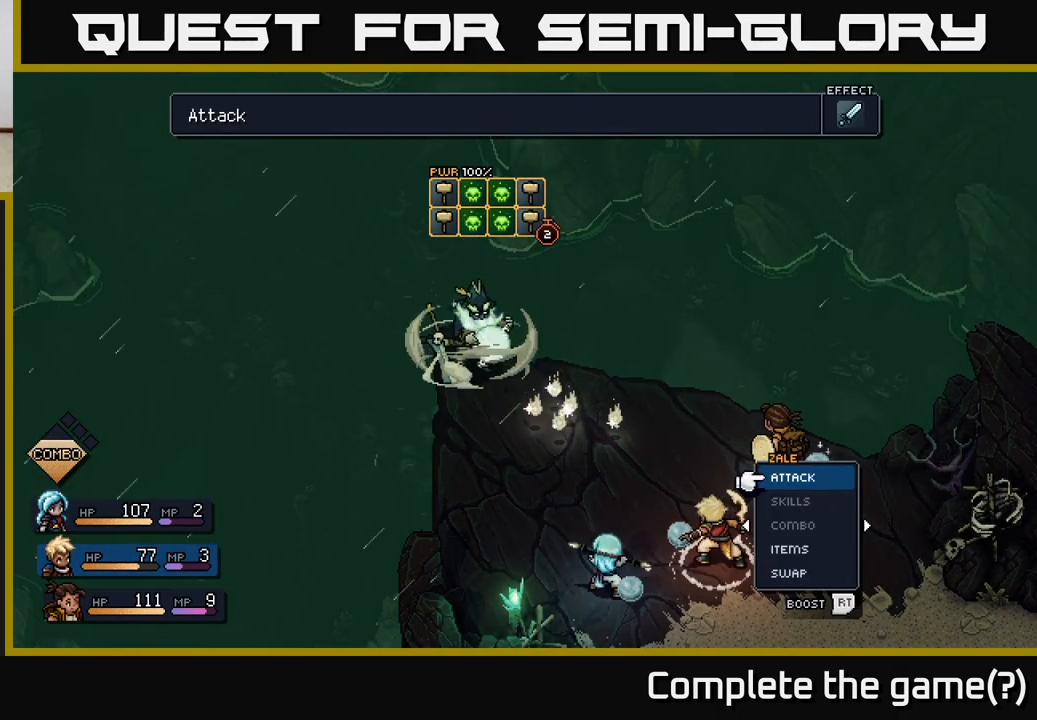
{"buttons": [], "left_stick": "center", "right_stick": "center", "events": [[217, "left_stick", "right"], [417, "left_stick", "center"]]}
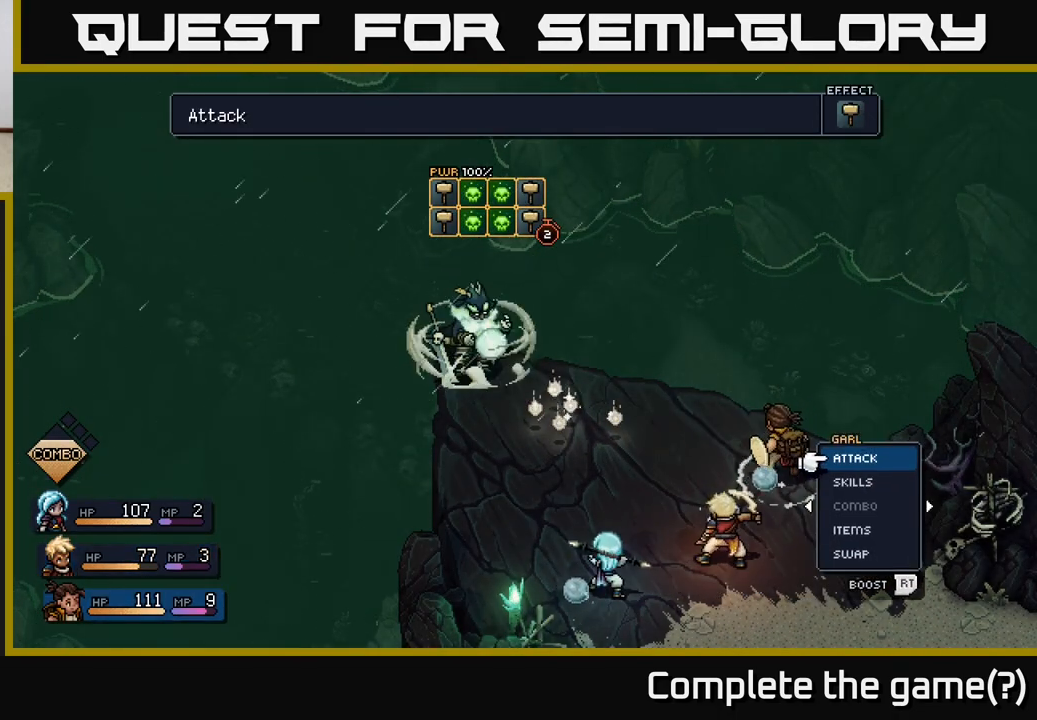
{"buttons": [], "left_stick": "center", "right_stick": "center", "events": []}